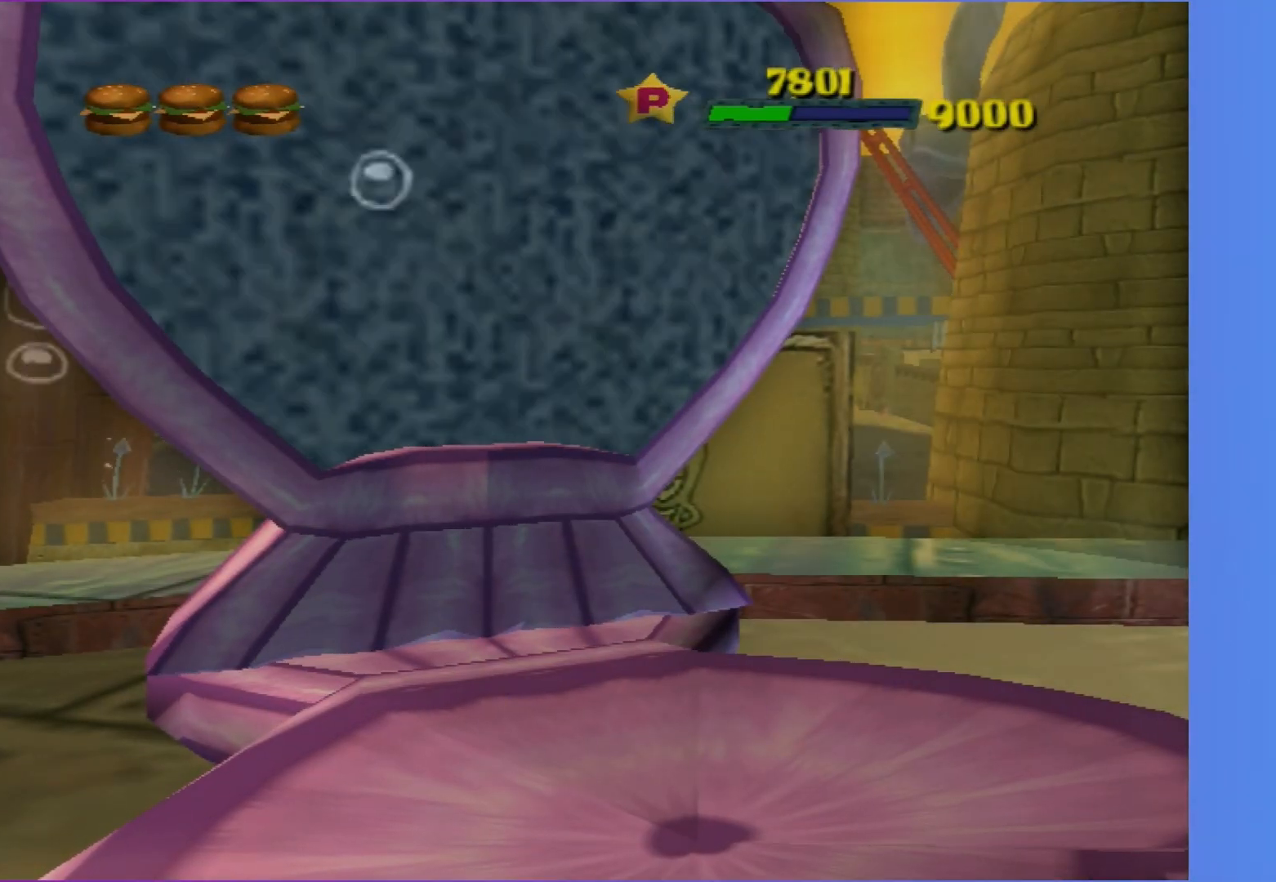
Gameplay with a controller (Xbox layout); each line is a JSON object with the inputs held at the frame after it. "events" lists button and stick changes between this image and that frame as [ms after this image, input, new state], when the widget could be followed in between. Not read: L3 R3.
{"buttons": [], "left_stick": "up", "right_stick": "center", "events": [[67, "B", "up"], [200, "B", "down"], [267, "B", "up"], [400, "B", "down"], [483, "B", "up"]]}
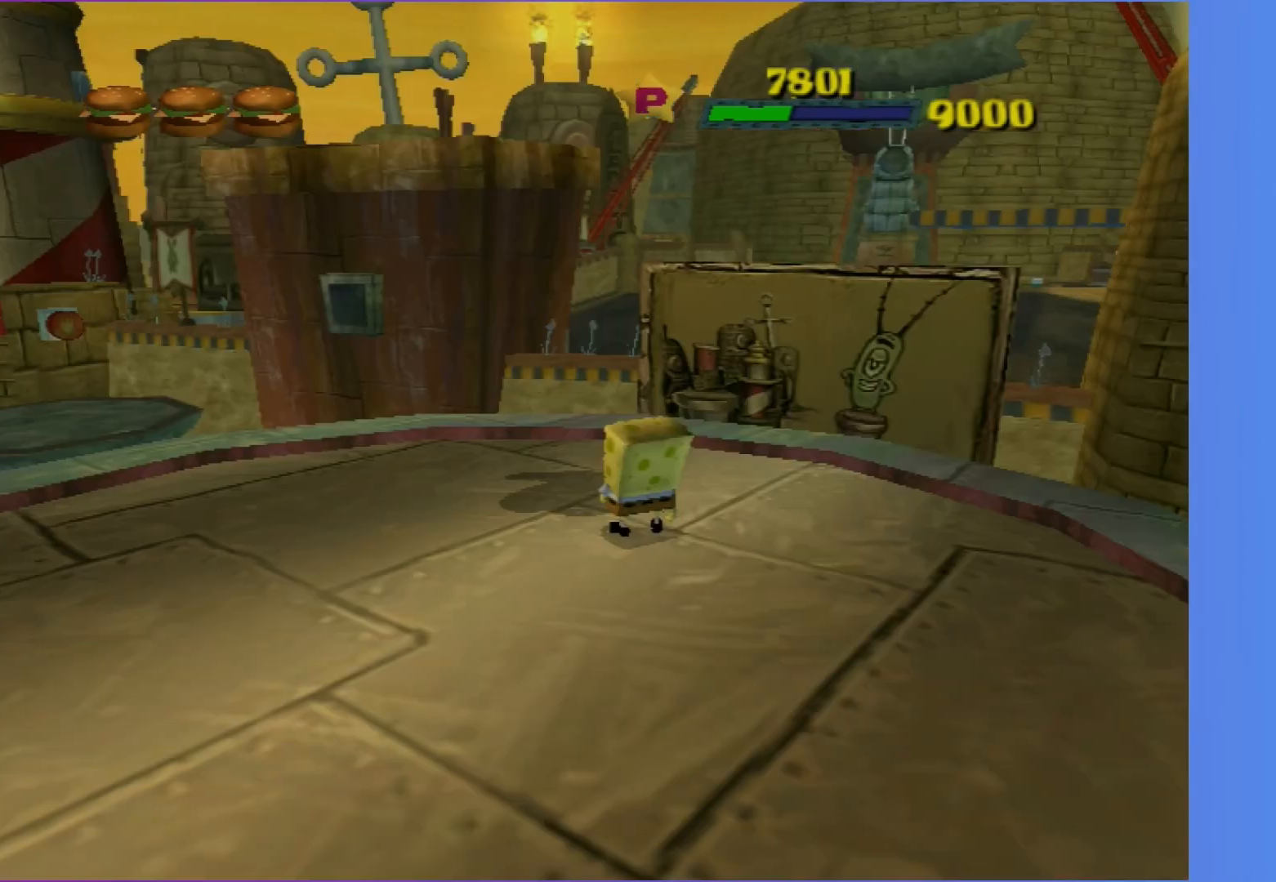
{"buttons": [], "left_stick": "up", "right_stick": "center", "events": [[133, "B", "down"], [233, "B", "up"], [400, "B", "down"], [483, "B", "up"]]}
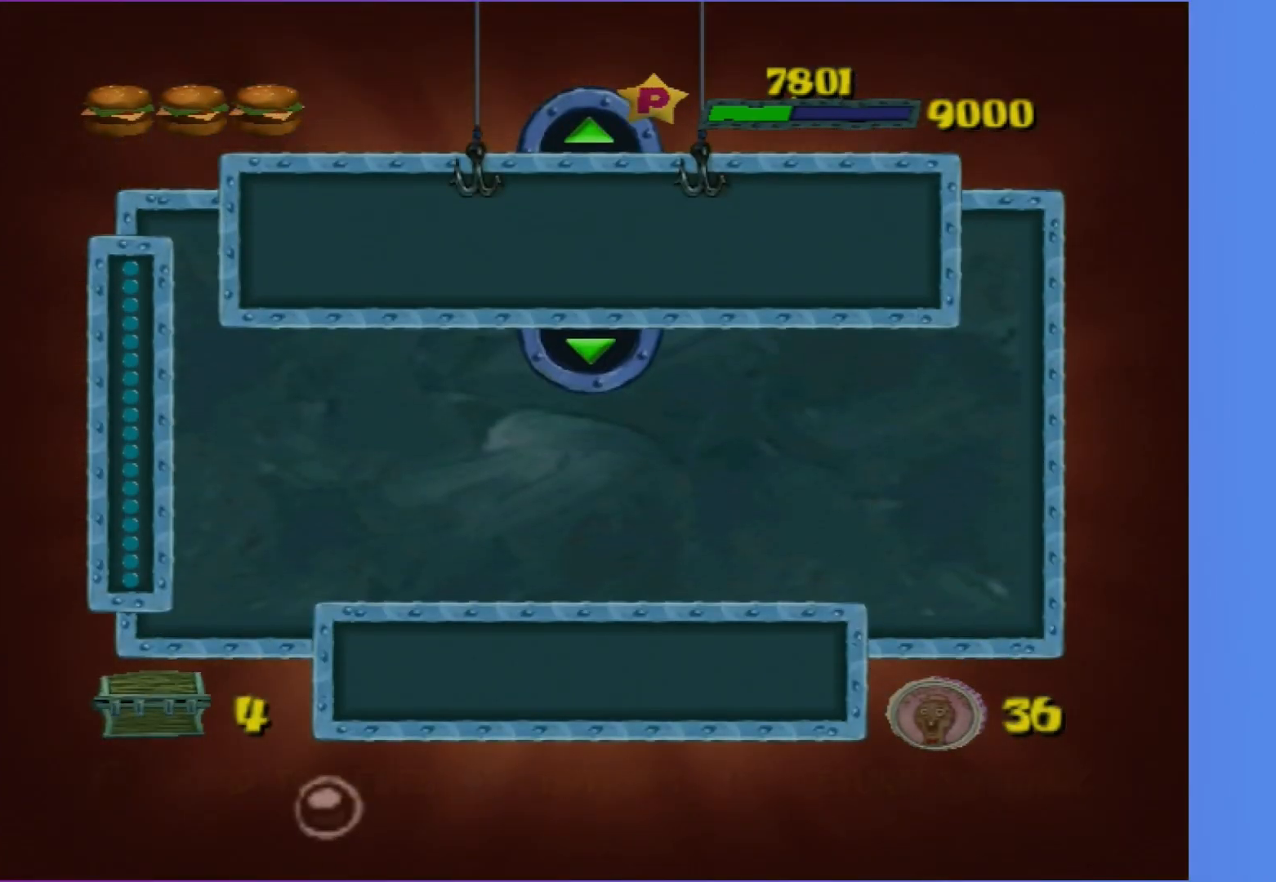
{"buttons": [], "left_stick": "up", "right_stick": "center", "events": [[117, "B", "down"], [200, "B", "up"]]}
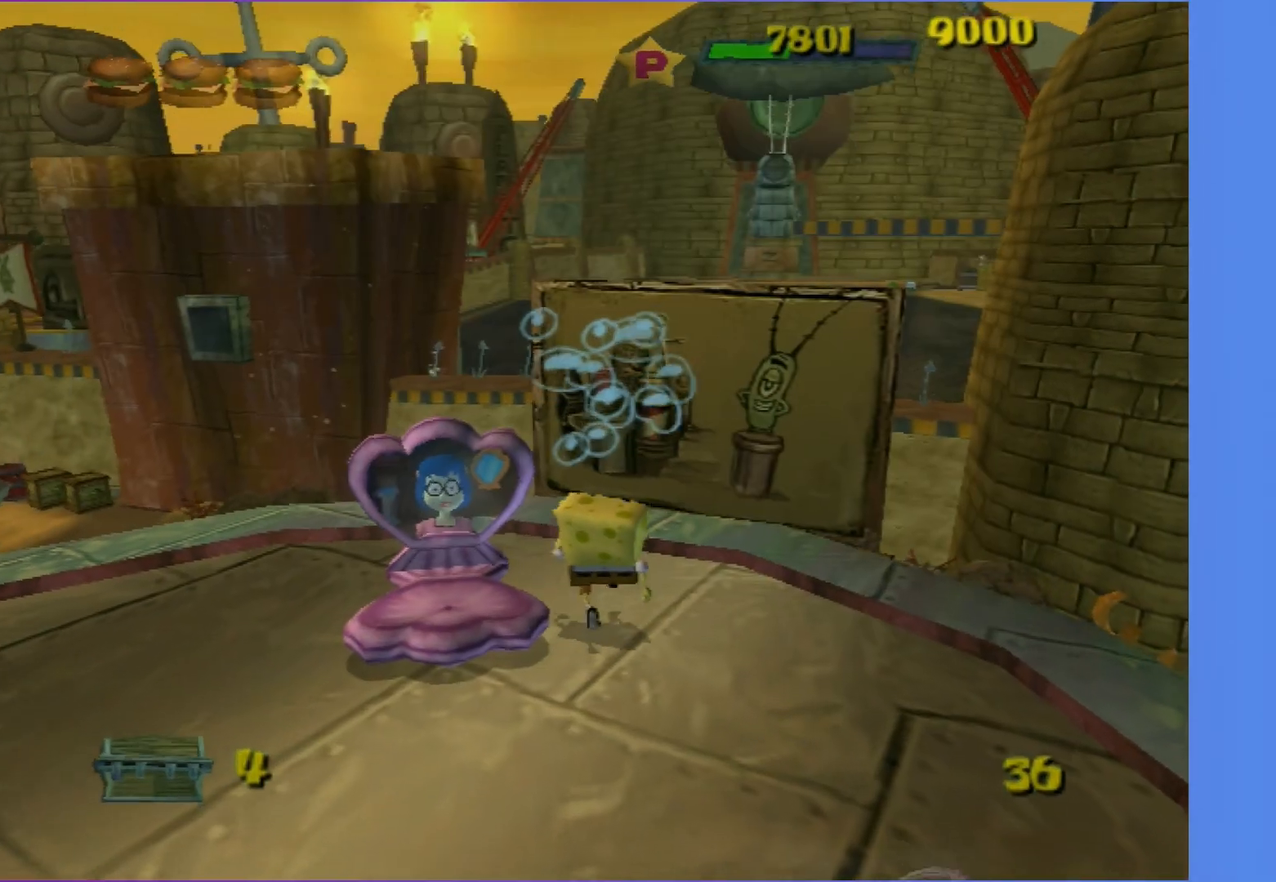
{"buttons": [], "left_stick": "up-left", "right_stick": "center", "events": [[283, "left_stick", "up-left"]]}
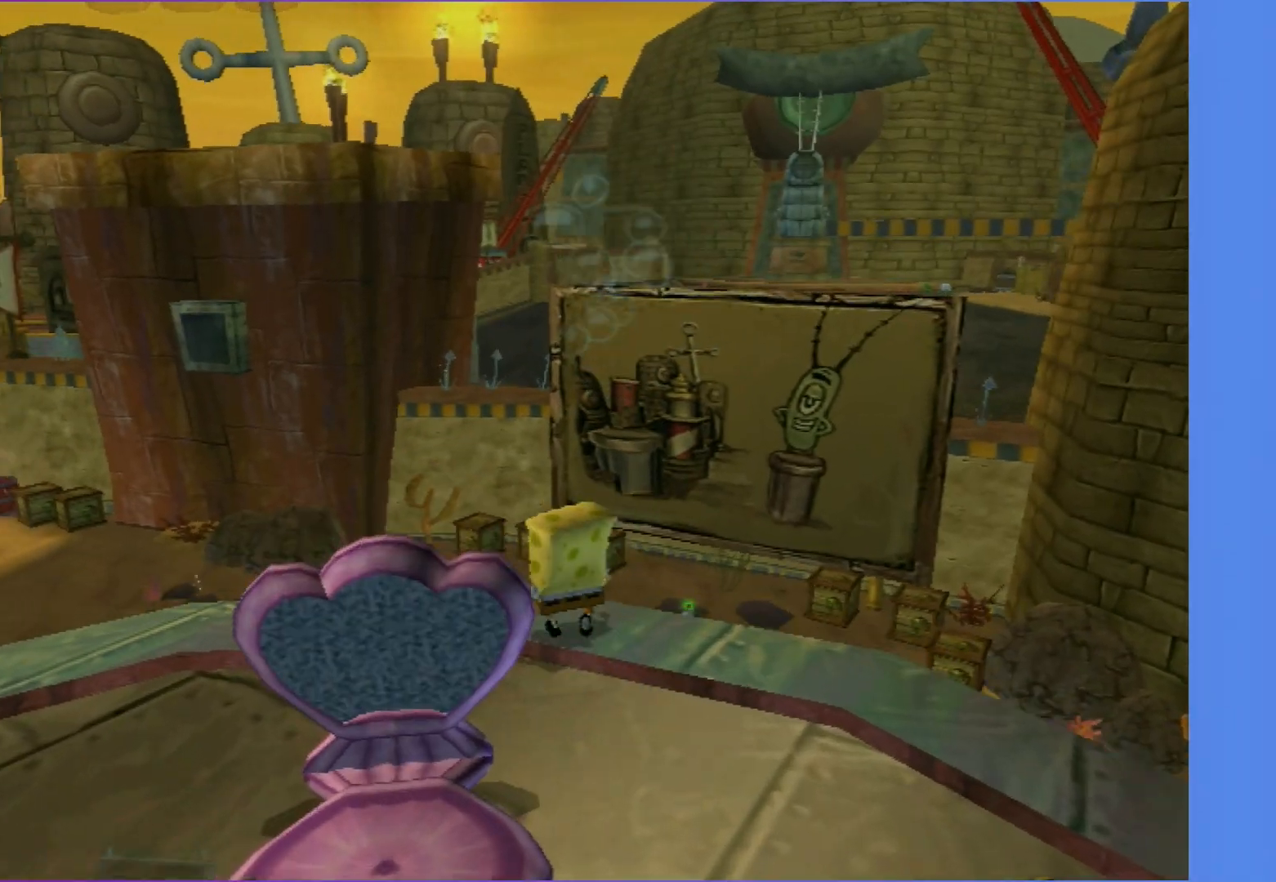
{"buttons": ["A"], "left_stick": "up-left", "right_stick": "center", "events": [[300, "A", "down"]]}
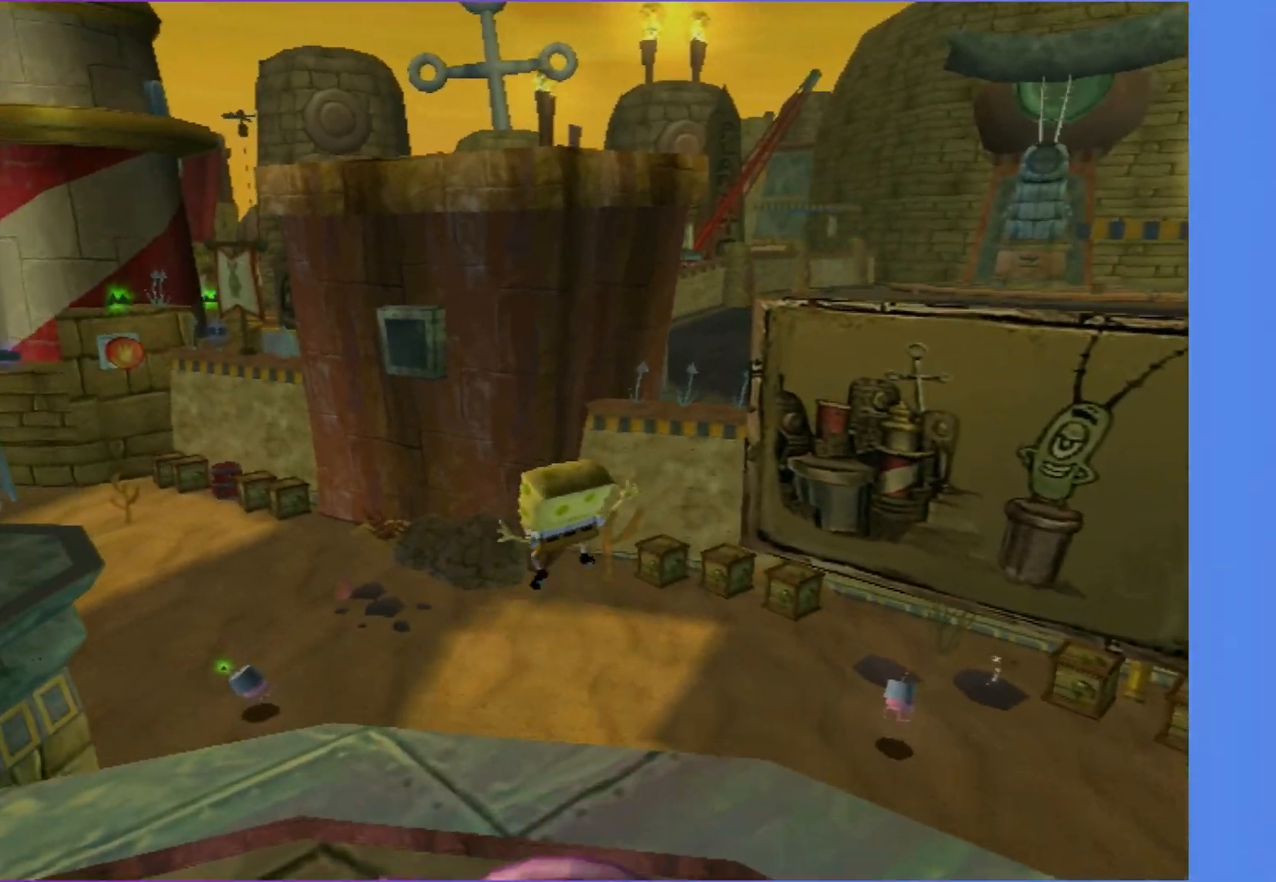
{"buttons": [], "left_stick": "up-left", "right_stick": "center", "events": [[133, "A", "up"]]}
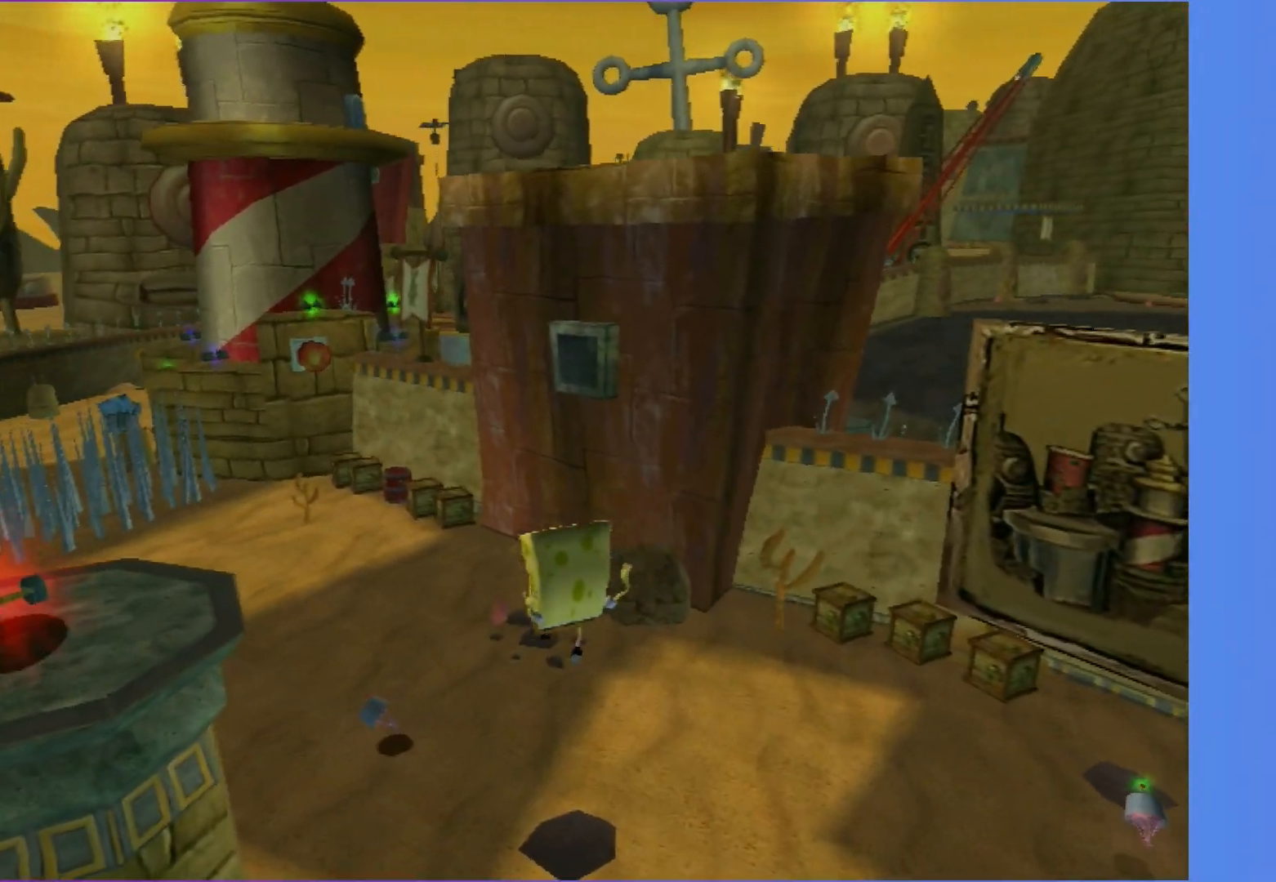
{"buttons": ["A", "X"], "left_stick": "up", "right_stick": "center", "events": [[67, "A", "down"], [483, "X", "down"], [483, "left_stick", "up"]]}
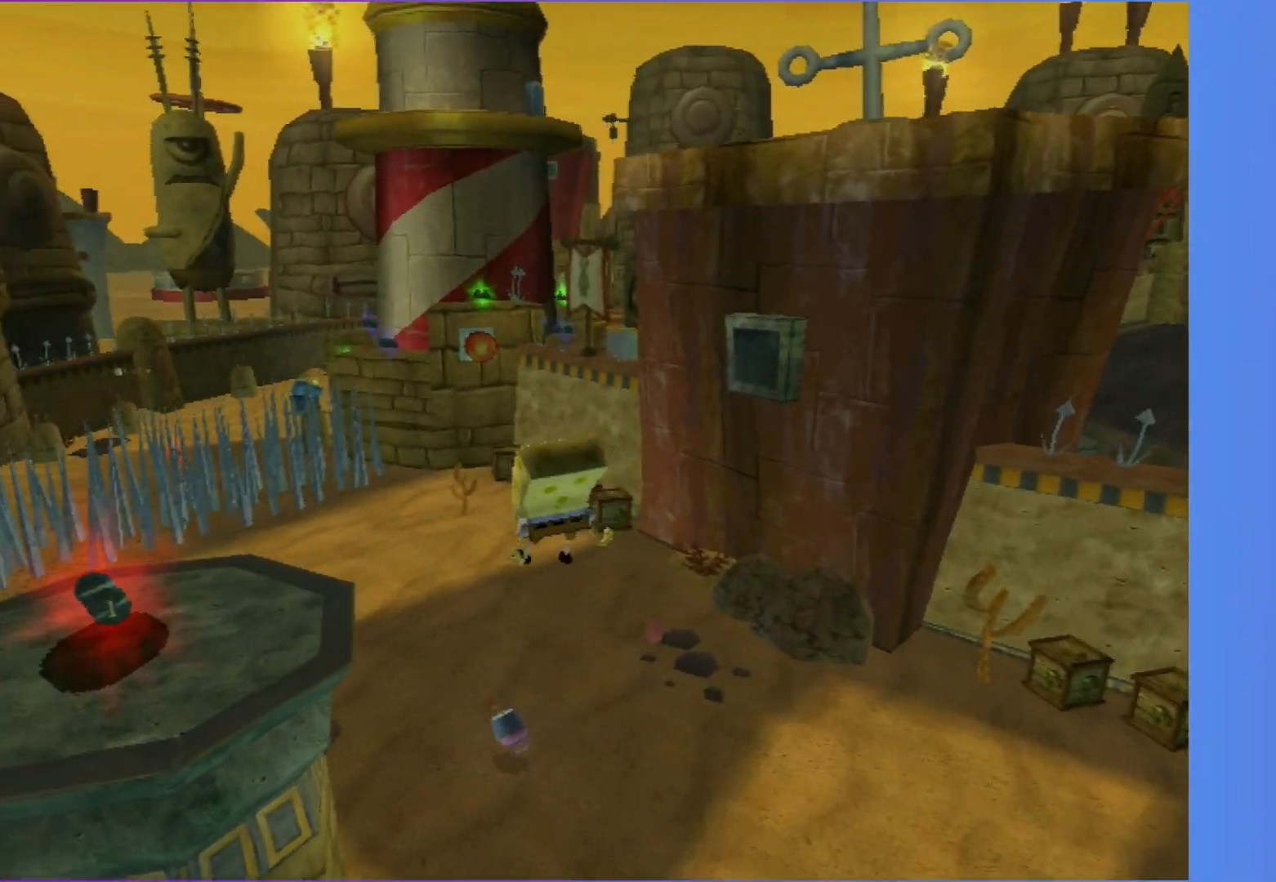
{"buttons": [], "left_stick": "up", "right_stick": "center", "events": [[33, "A", "up"], [117, "X", "up"]]}
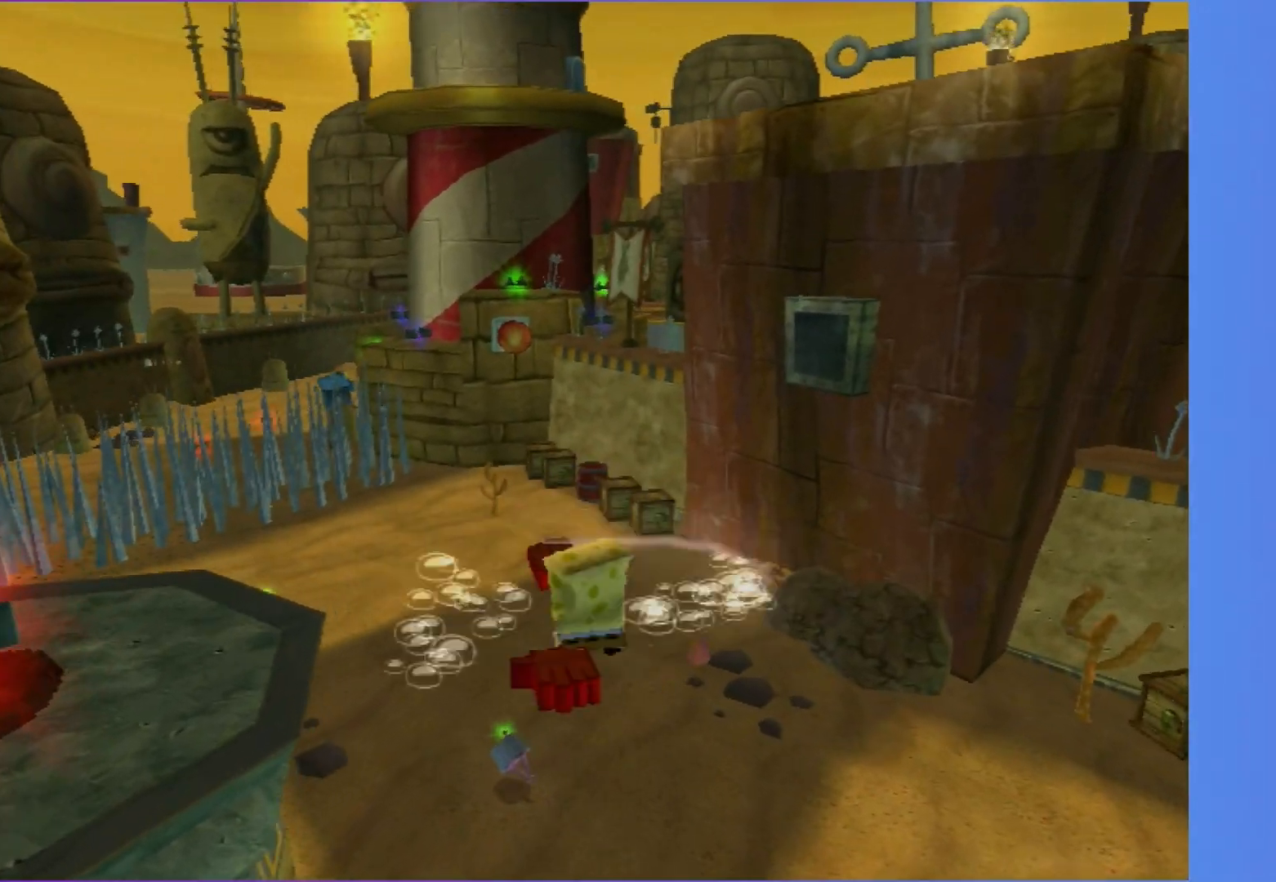
{"buttons": [], "left_stick": "up", "right_stick": "center", "events": []}
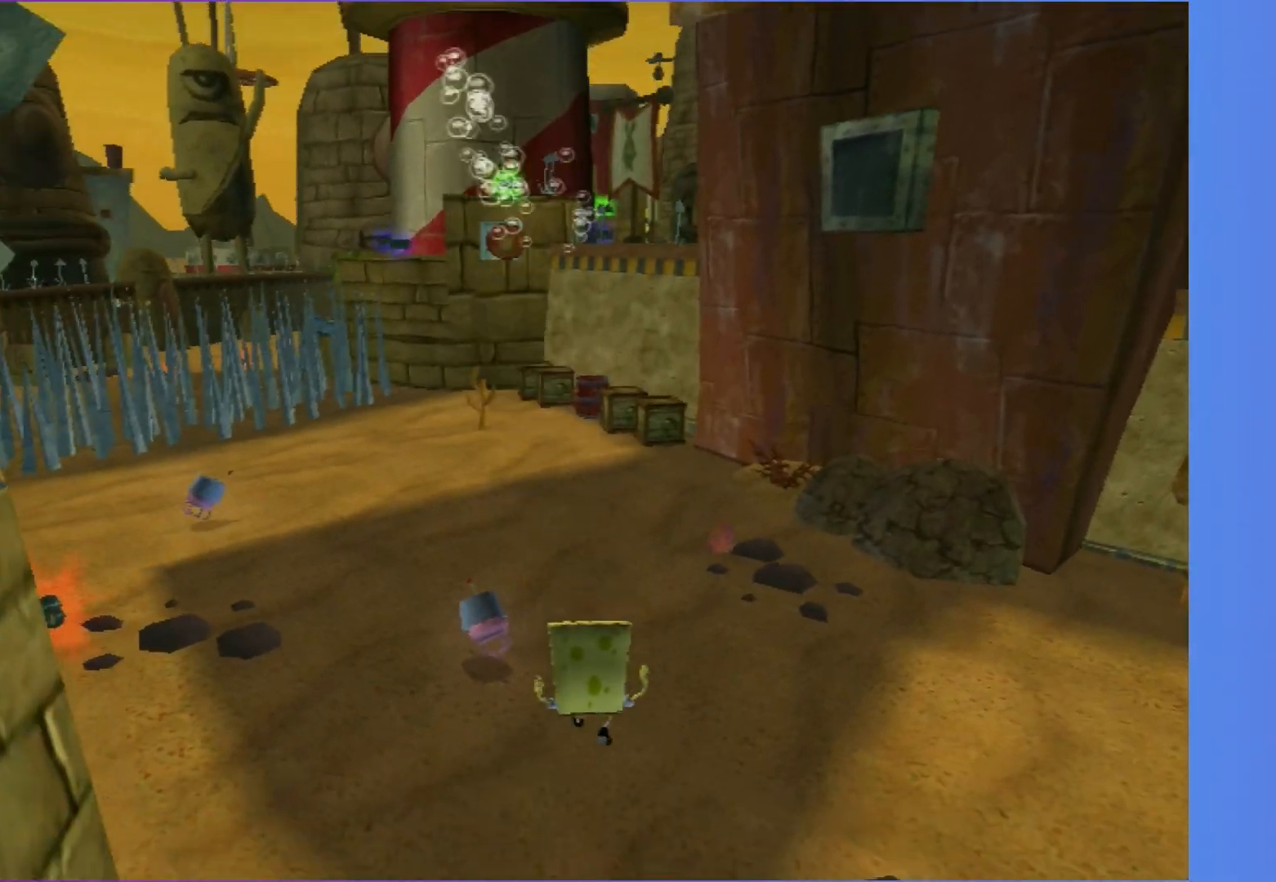
{"buttons": [], "left_stick": "up", "right_stick": "center", "events": []}
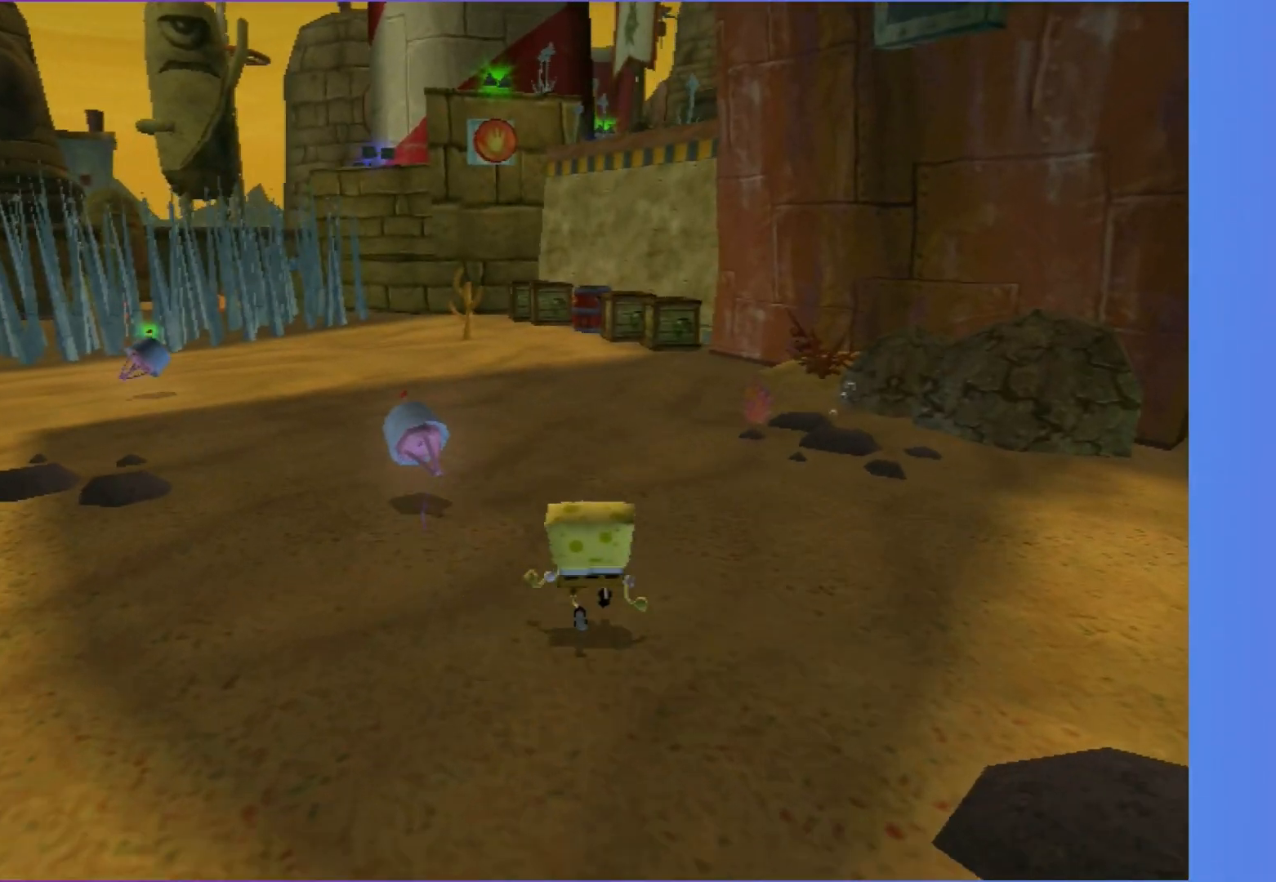
{"buttons": [], "left_stick": "up", "right_stick": "center", "events": []}
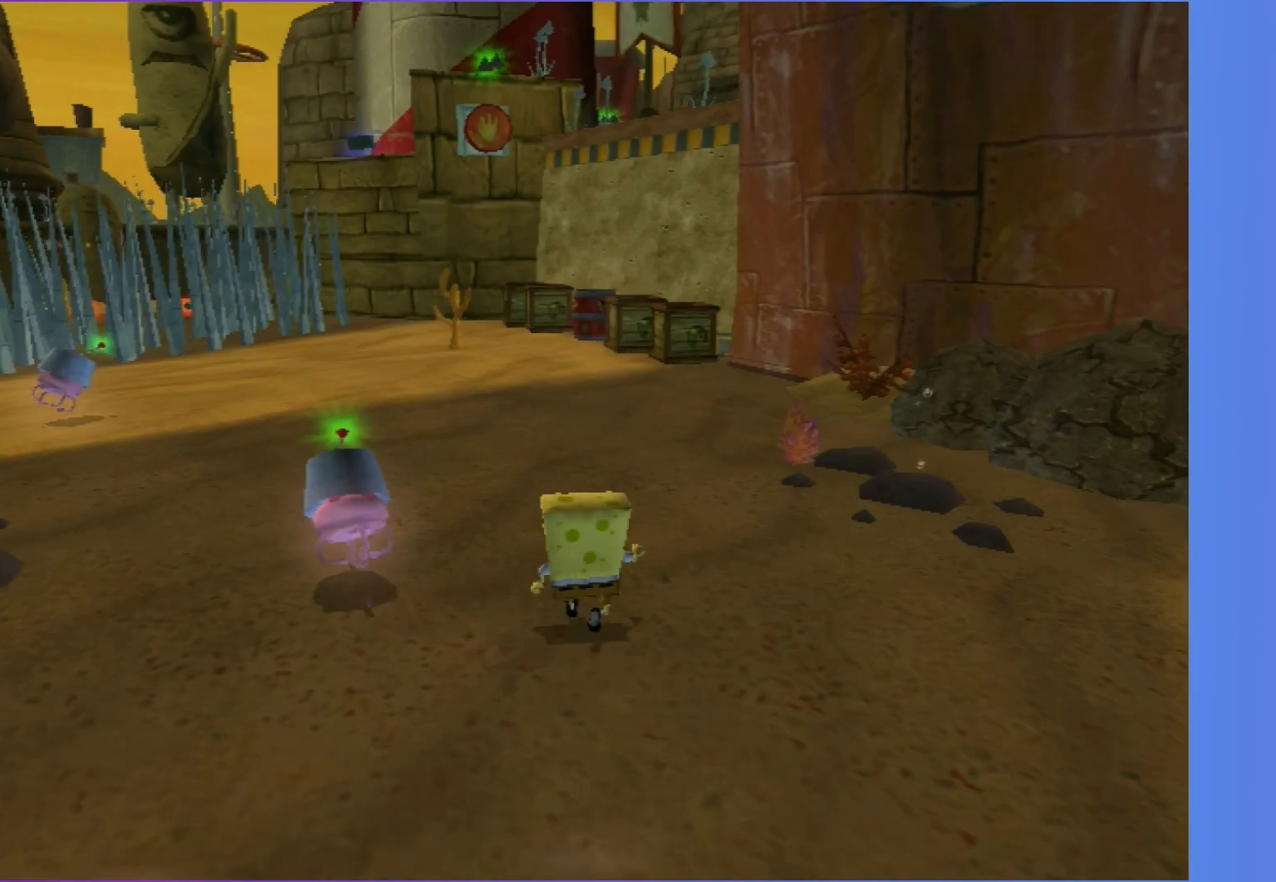
{"buttons": [], "left_stick": "up", "right_stick": "center", "events": []}
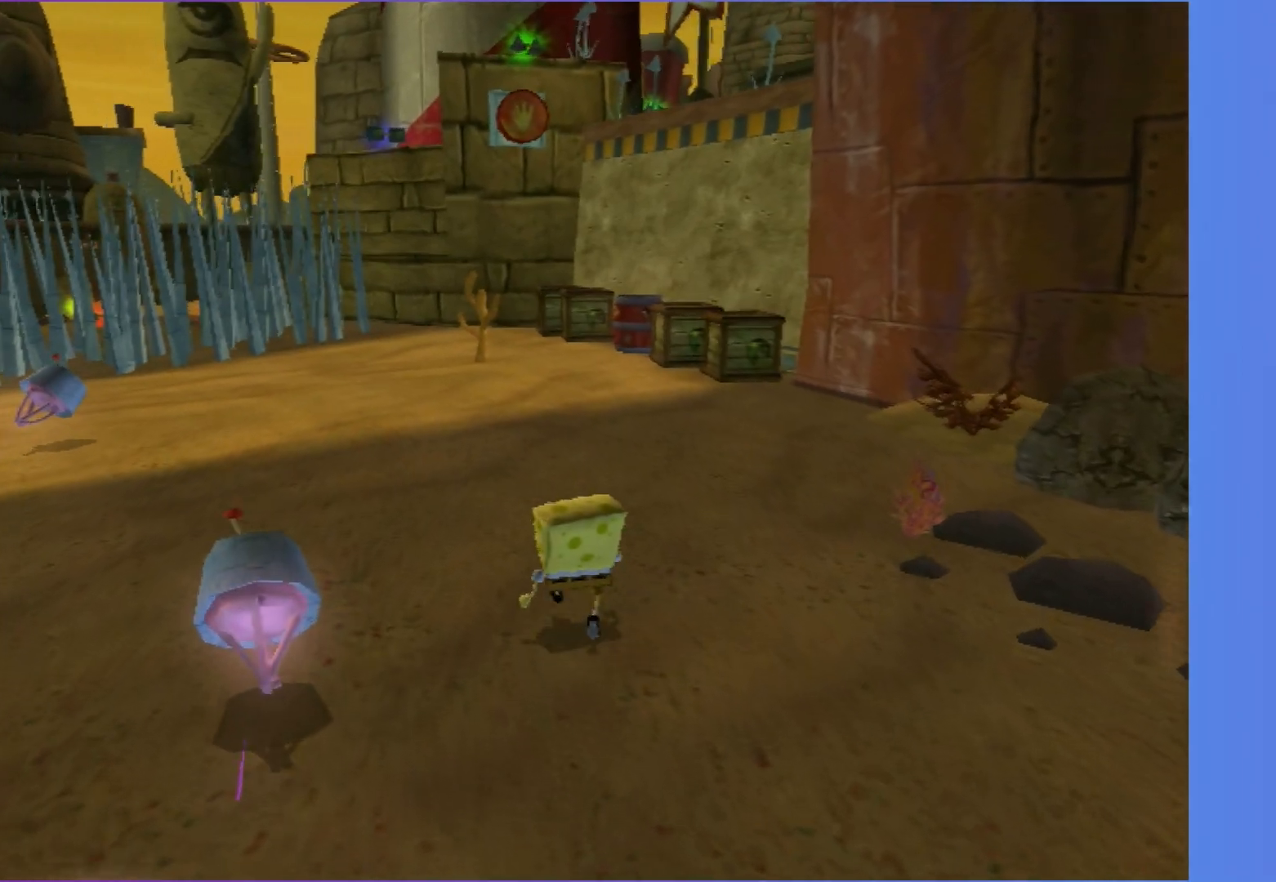
{"buttons": [], "left_stick": "up", "right_stick": "center", "events": []}
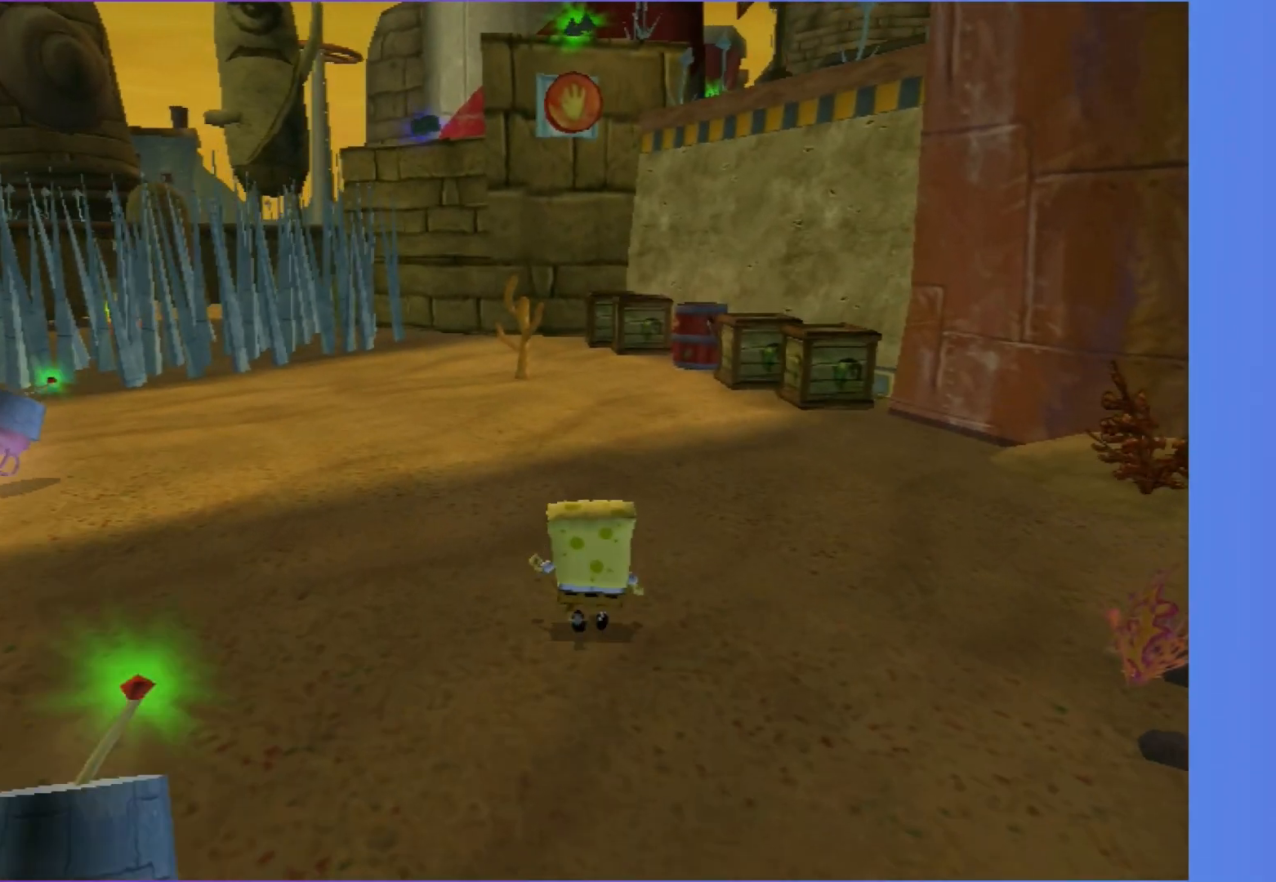
{"buttons": [], "left_stick": "up", "right_stick": "center", "events": []}
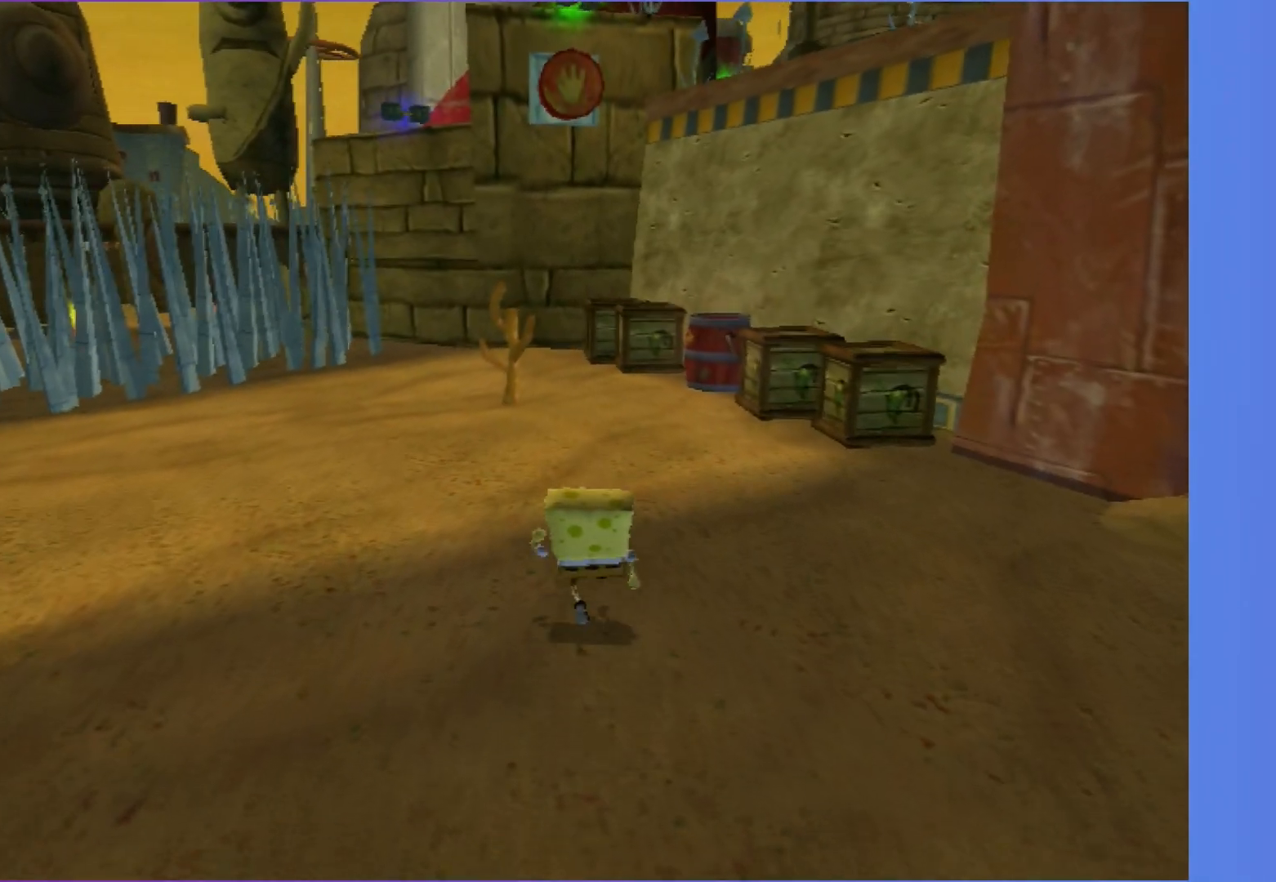
{"buttons": [], "left_stick": "up", "right_stick": "center", "events": []}
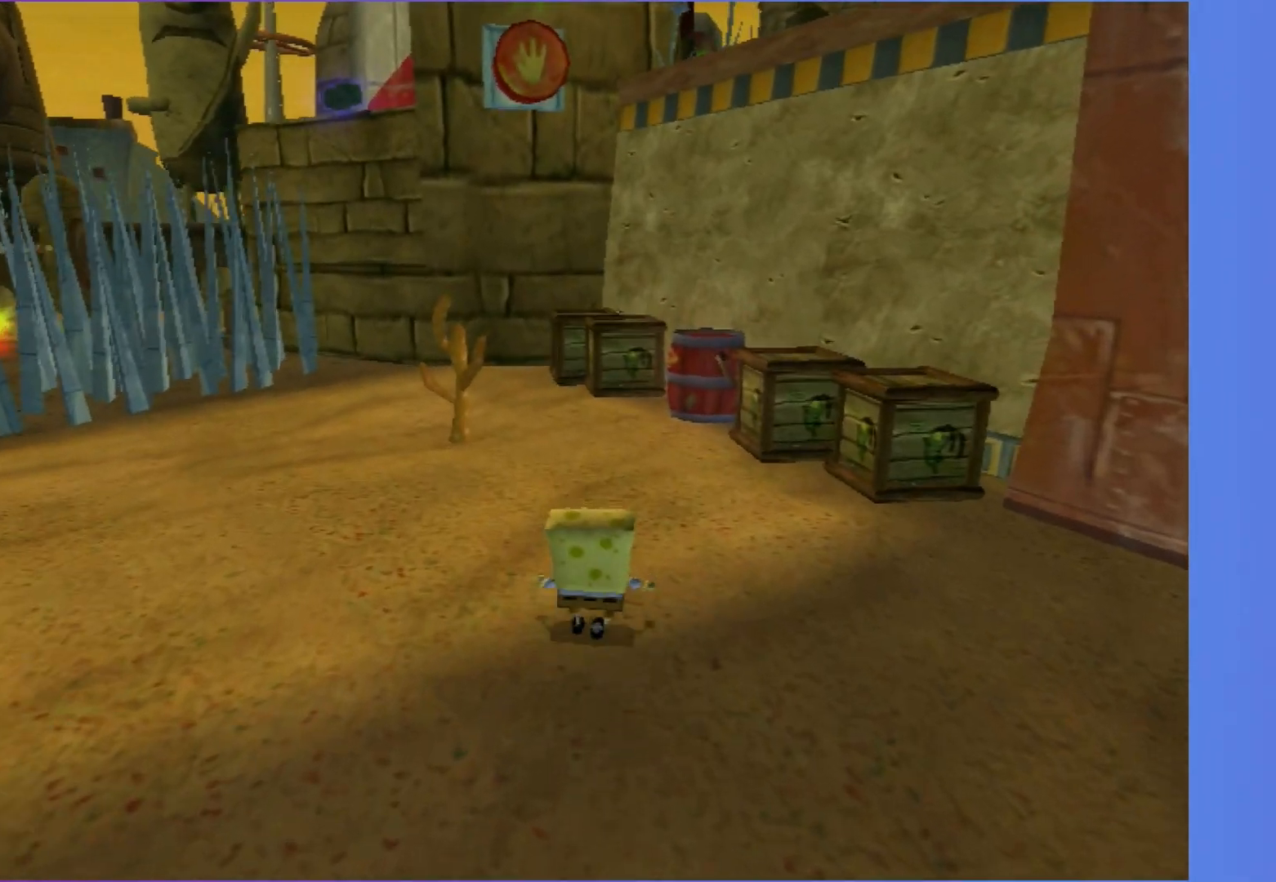
{"buttons": [], "left_stick": "up", "right_stick": "center", "events": []}
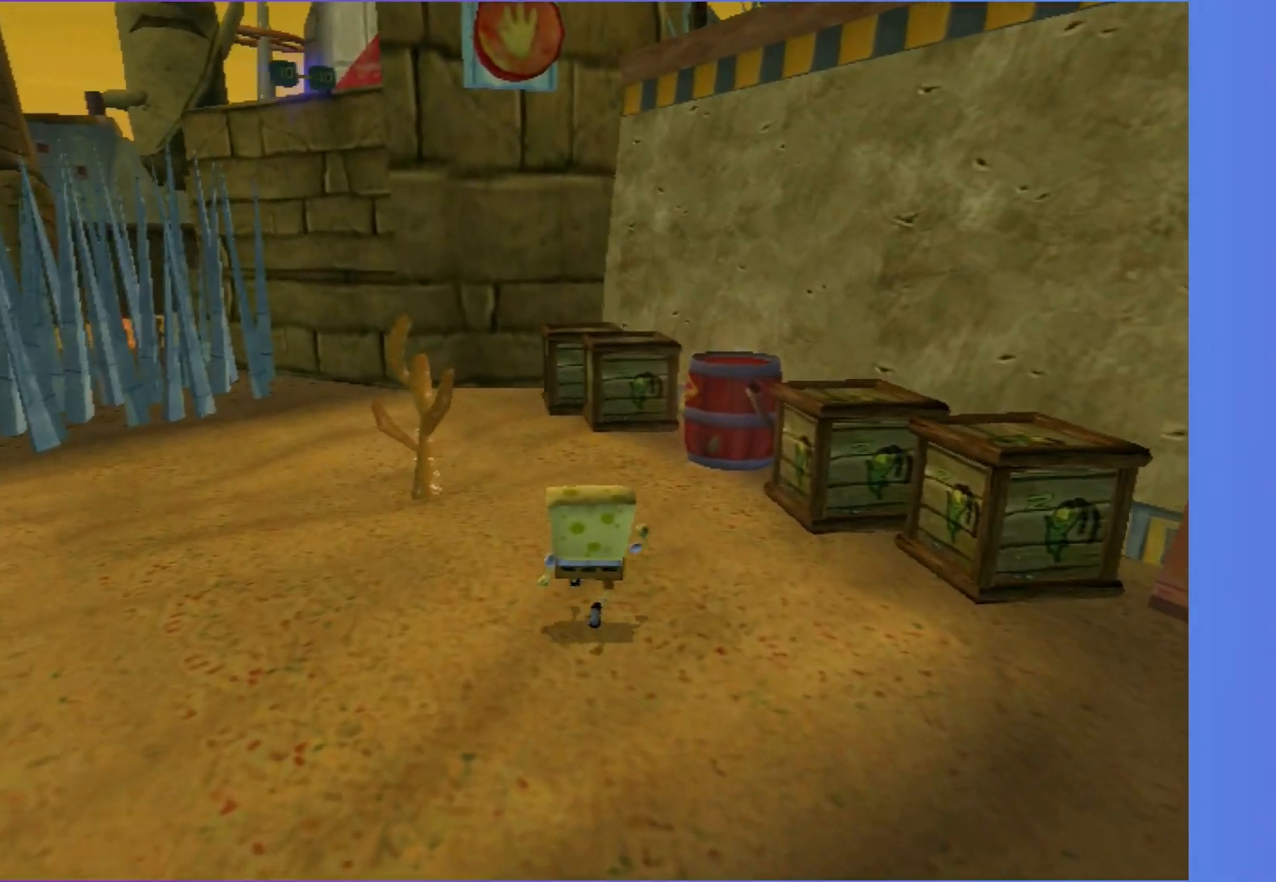
{"buttons": ["A"], "left_stick": "up", "right_stick": "center", "events": [[400, "A", "down"]]}
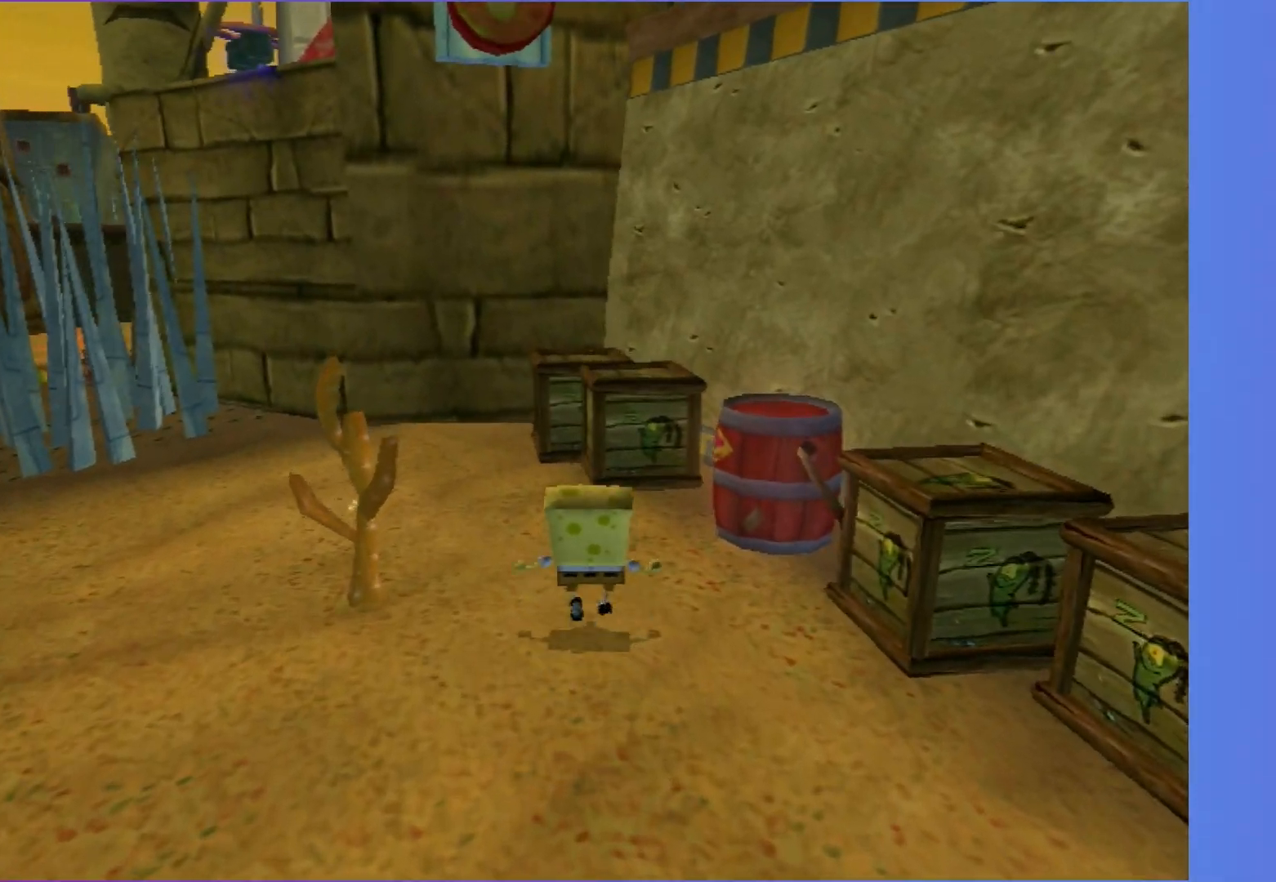
{"buttons": [], "left_stick": "up", "right_stick": "center", "events": [[67, "A", "up"], [267, "A", "down"], [400, "A", "up"]]}
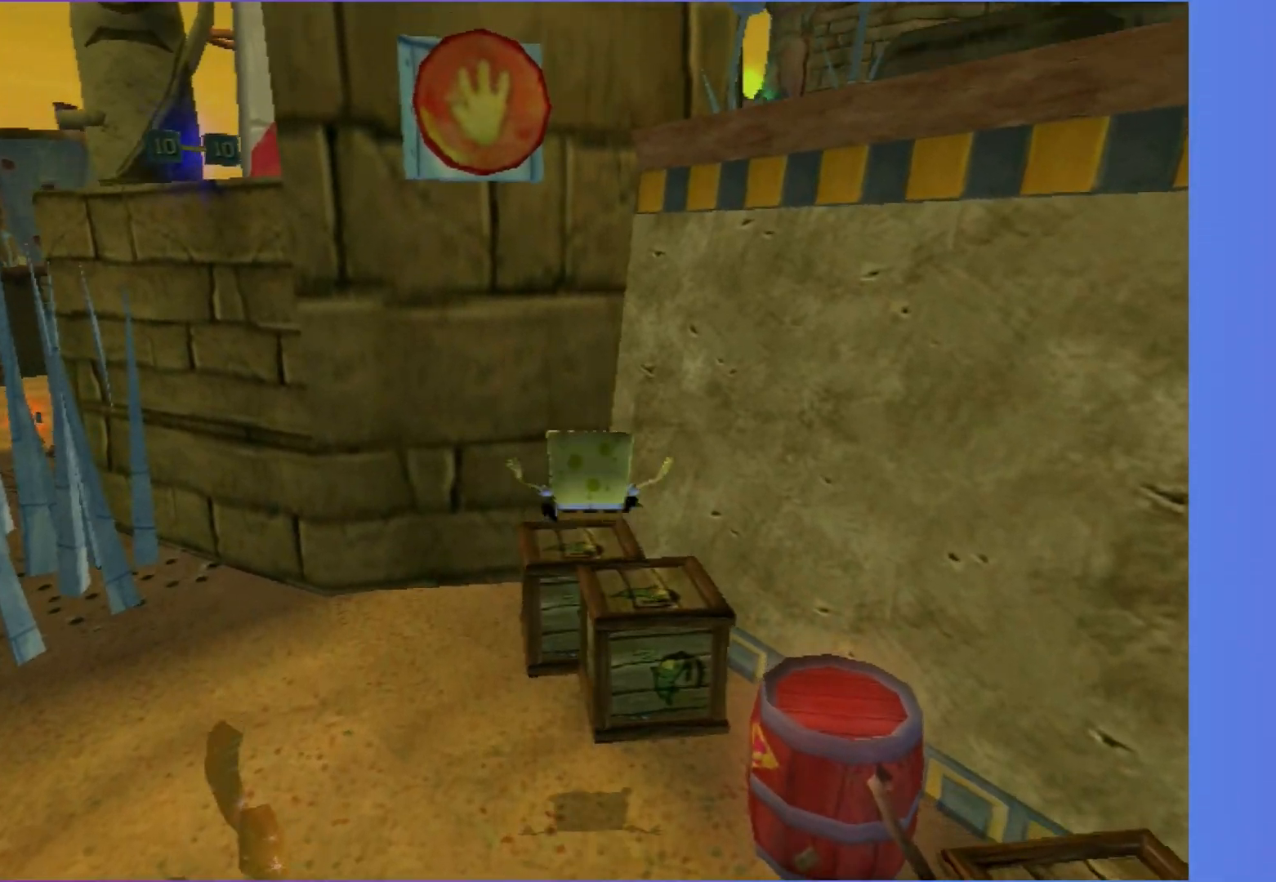
{"buttons": [], "left_stick": "up", "right_stick": "center", "events": [[67, "right_stick", "right"], [167, "right_stick", "center"], [317, "left_stick", "up-left"], [450, "left_stick", "up"]]}
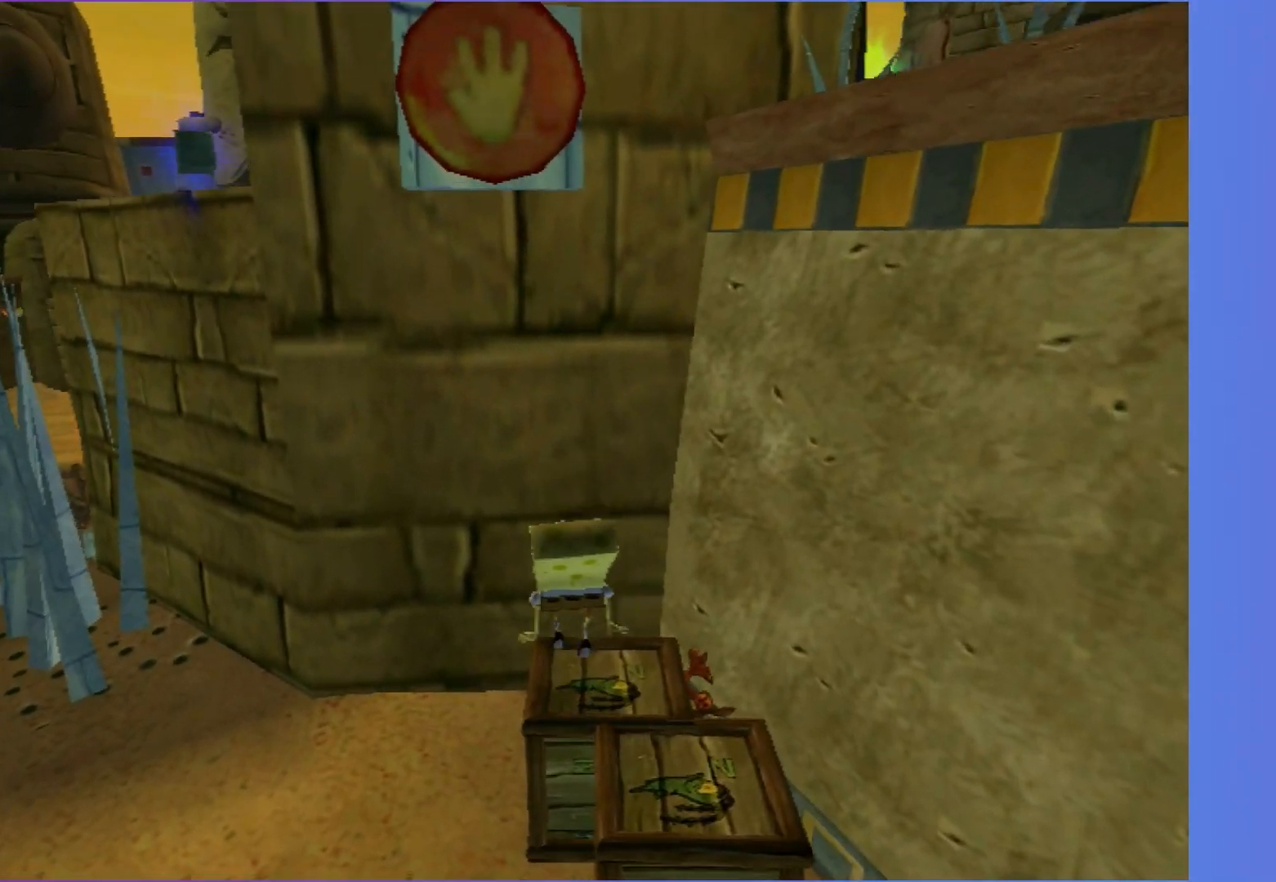
{"buttons": [], "left_stick": "center", "right_stick": "center", "events": [[300, "Y", "down"], [333, "left_stick", "center"], [450, "Y", "up"]]}
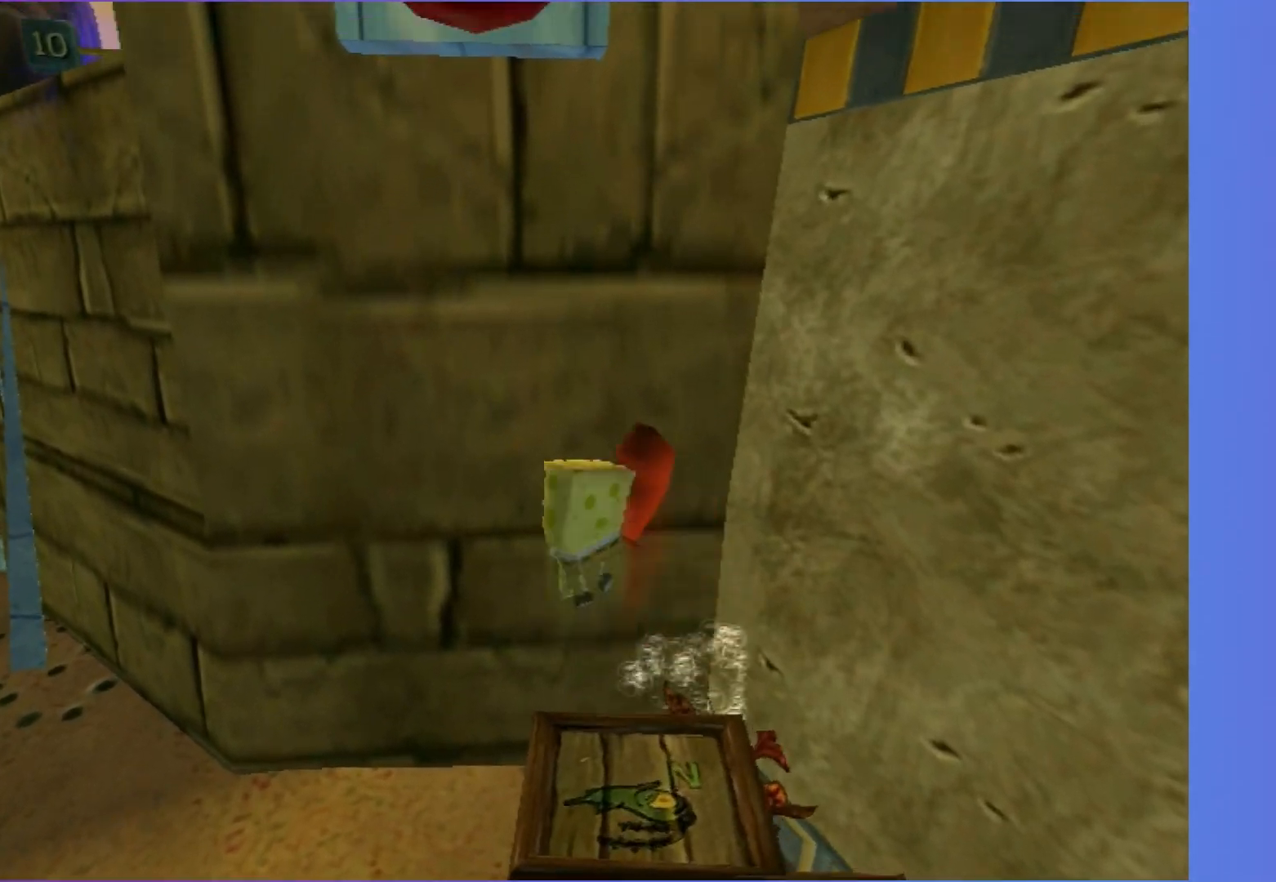
{"buttons": [], "left_stick": "up-right", "right_stick": "center", "events": [[83, "left_stick", "right"], [200, "A", "down"], [300, "A", "up"], [400, "A", "down"], [467, "A", "up"], [467, "left_stick", "up-right"]]}
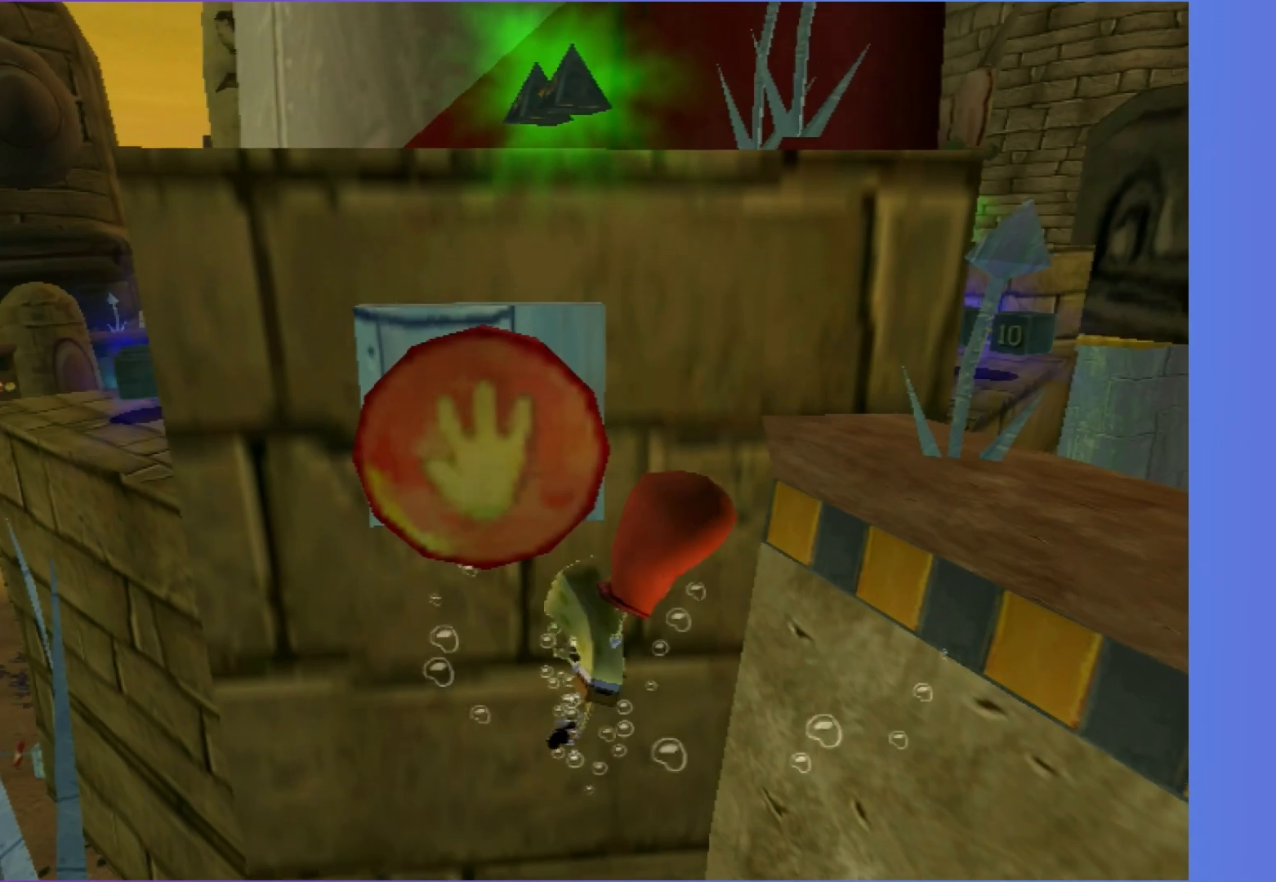
{"buttons": [], "left_stick": "up-right", "right_stick": "center", "events": [[67, "A", "down"], [150, "A", "up"], [233, "A", "down"], [317, "A", "up"], [400, "A", "down"], [500, "A", "up"]]}
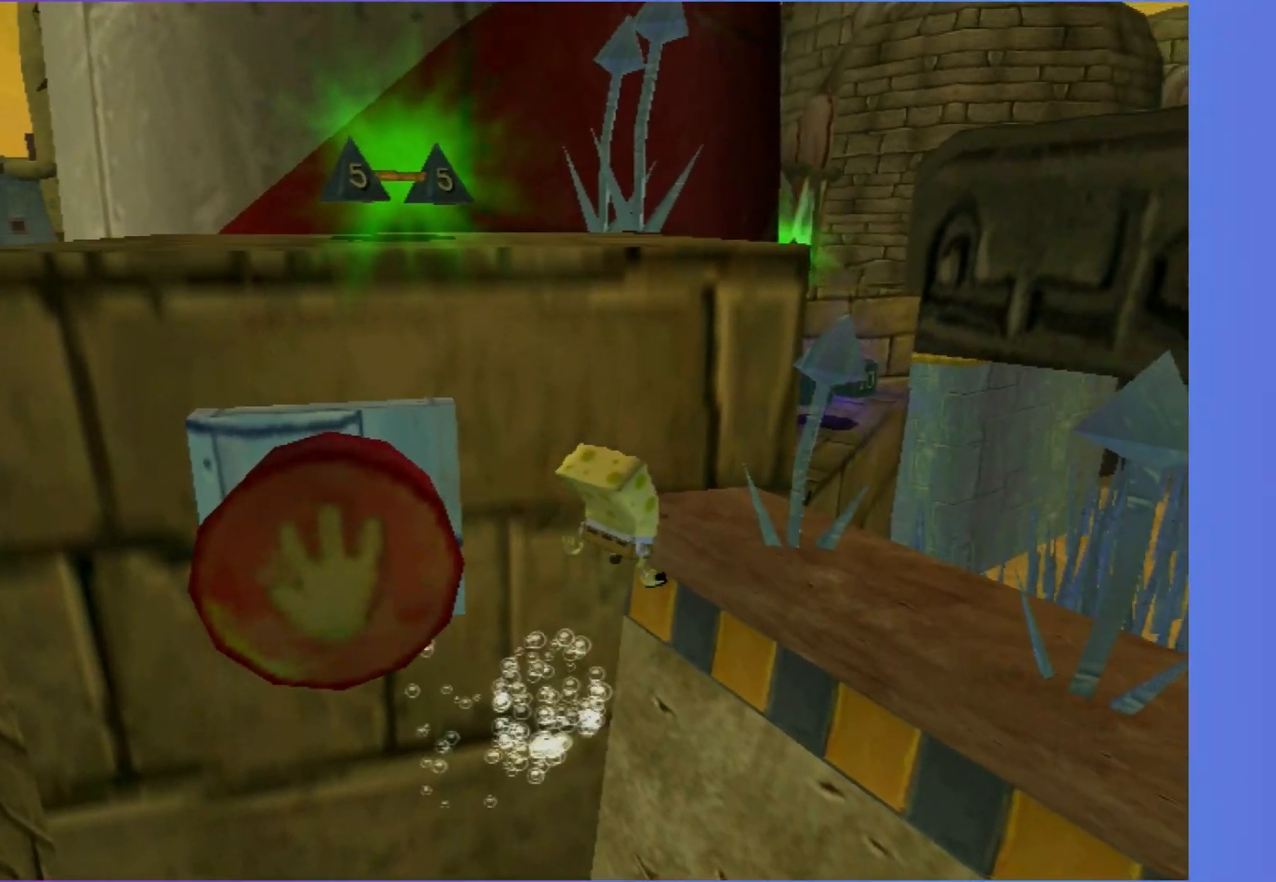
{"buttons": [], "left_stick": "right", "right_stick": "center", "events": [[100, "A", "down"], [200, "A", "up"], [283, "A", "down"], [367, "A", "up"], [450, "left_stick", "right"]]}
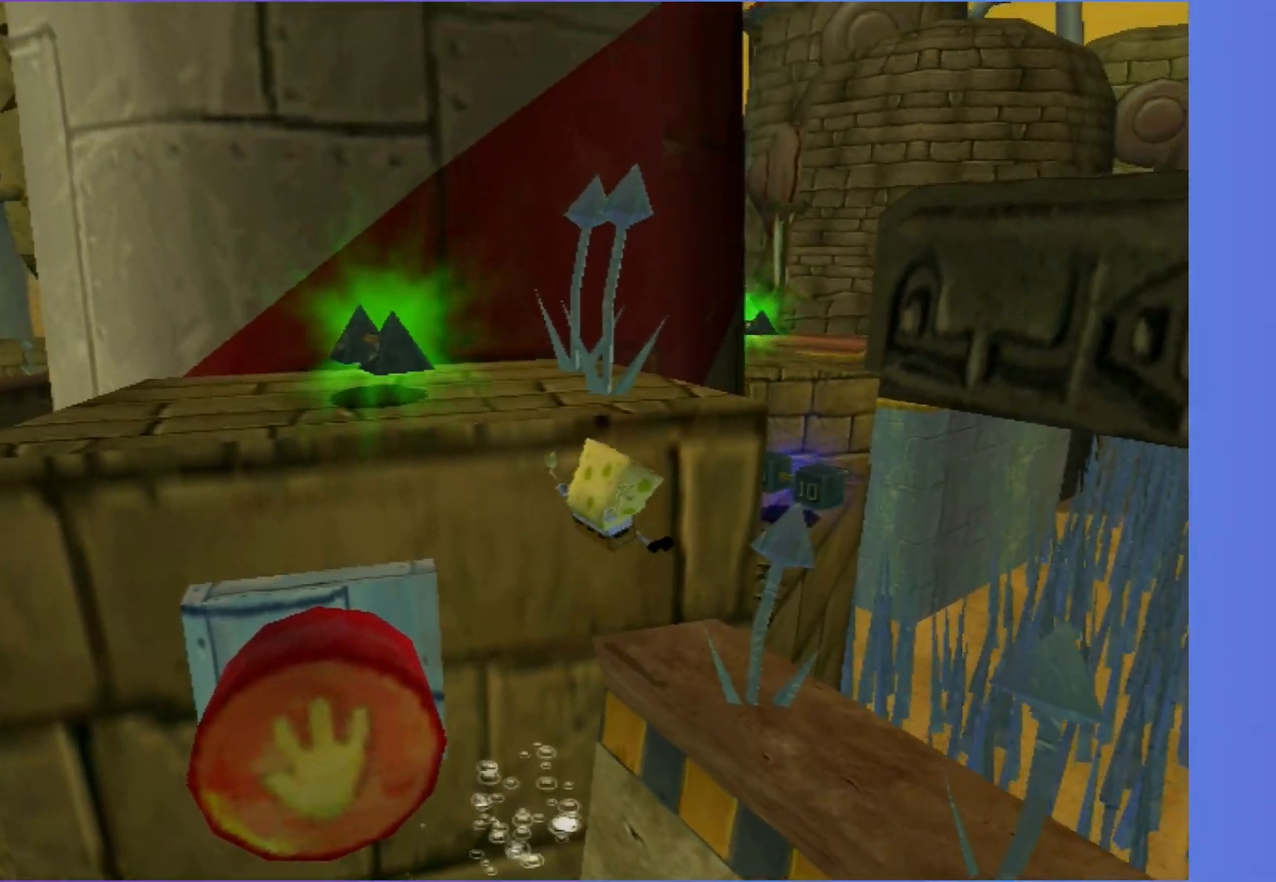
{"buttons": [], "left_stick": "up-right", "right_stick": "center", "events": [[183, "left_stick", "up-right"]]}
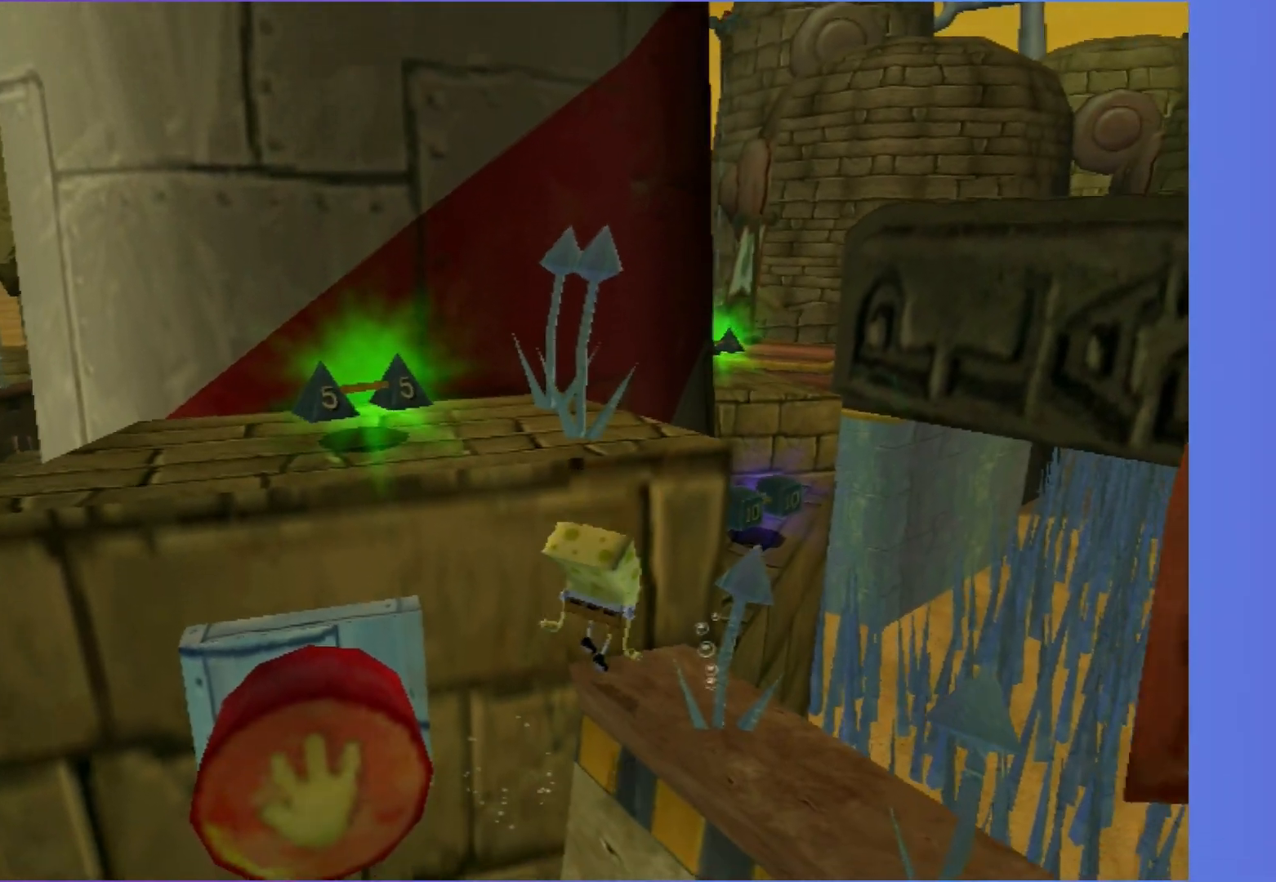
{"buttons": [], "left_stick": "up-left", "right_stick": "center", "events": [[100, "A", "down"], [133, "left_stick", "up-left"], [200, "left_stick", "left"], [217, "A", "up"], [300, "A", "down"], [433, "left_stick", "up-left"], [483, "A", "up"]]}
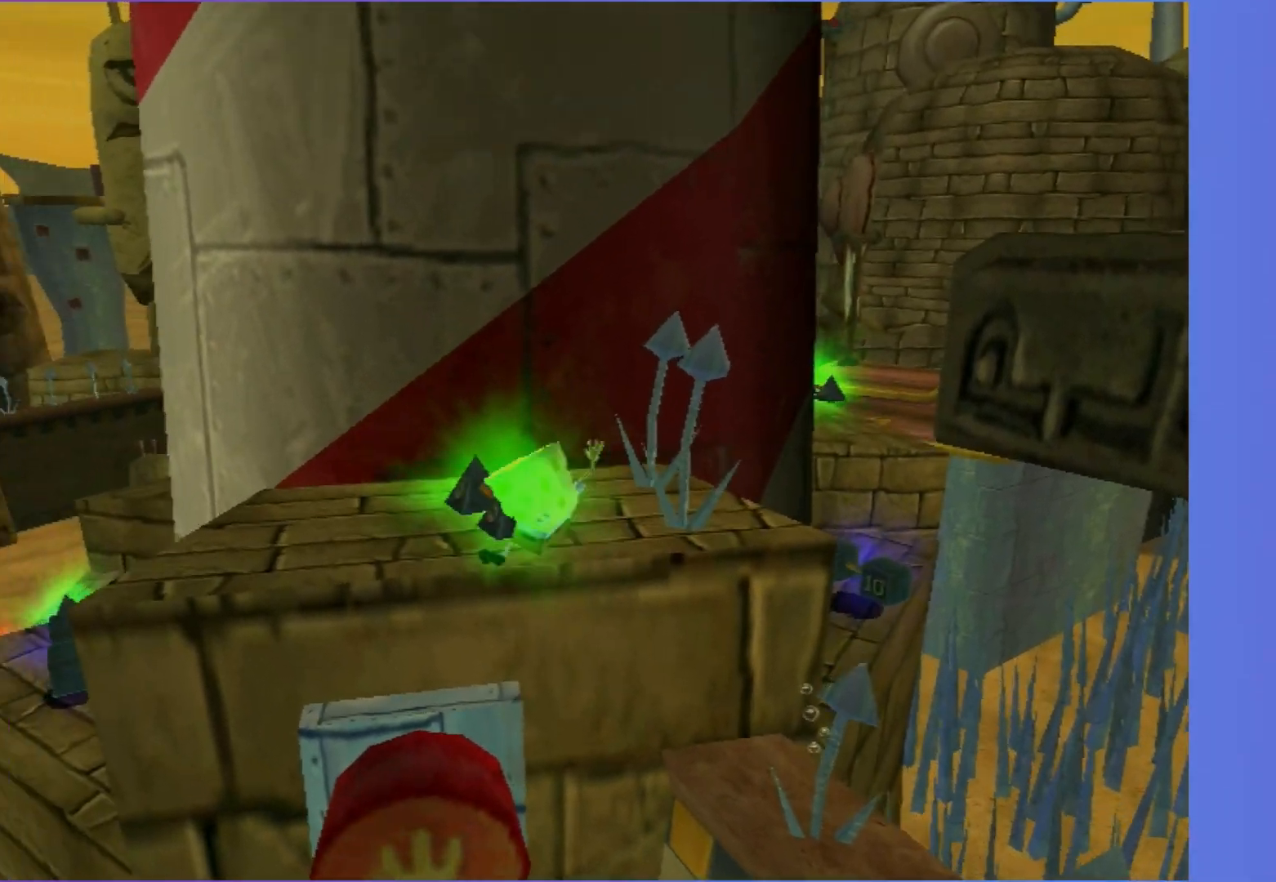
{"buttons": [], "left_stick": "up-left", "right_stick": "center", "events": []}
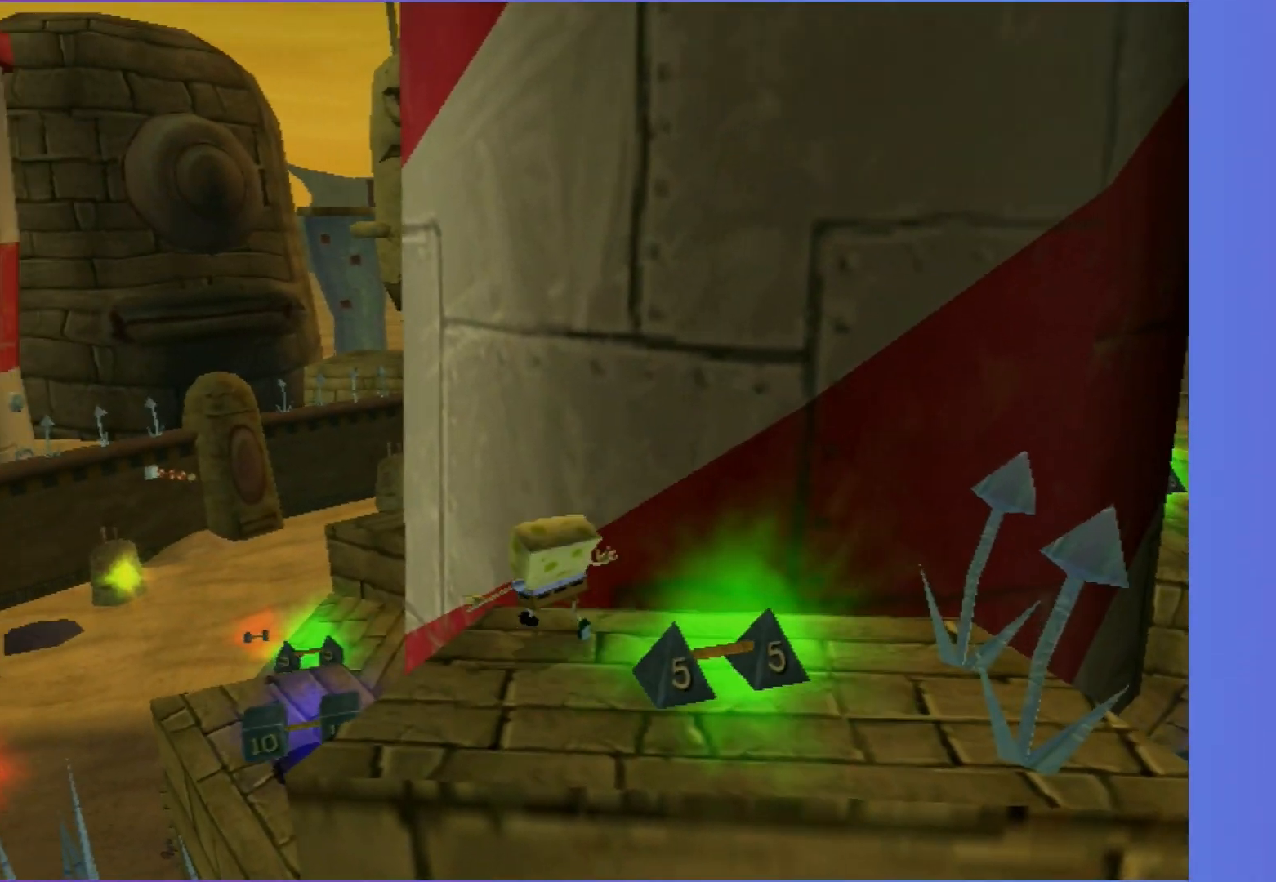
{"buttons": ["A"], "left_stick": "up", "right_stick": "center", "events": [[200, "A", "down"], [467, "left_stick", "up"]]}
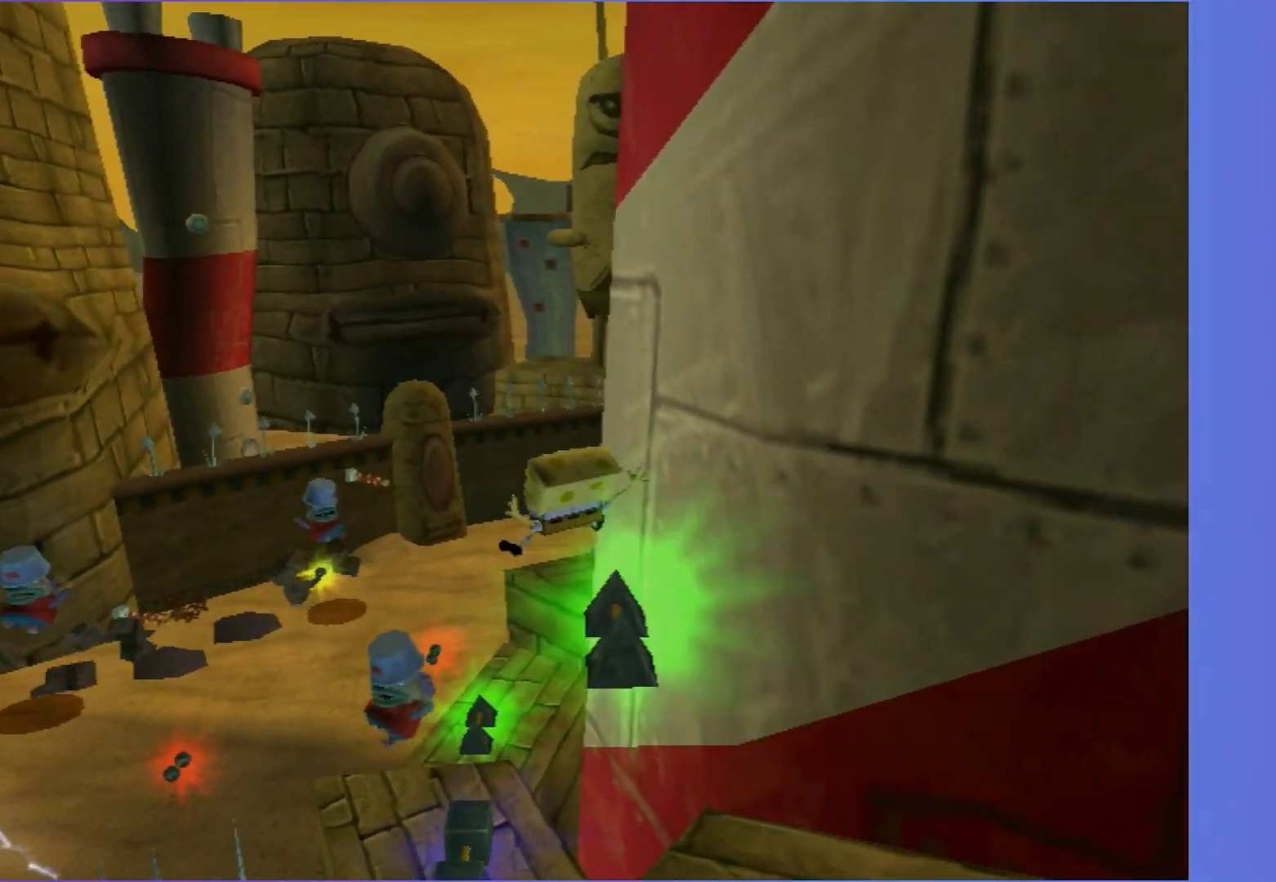
{"buttons": ["A"], "left_stick": "up", "right_stick": "center", "events": [[17, "A", "up"], [367, "A", "down"]]}
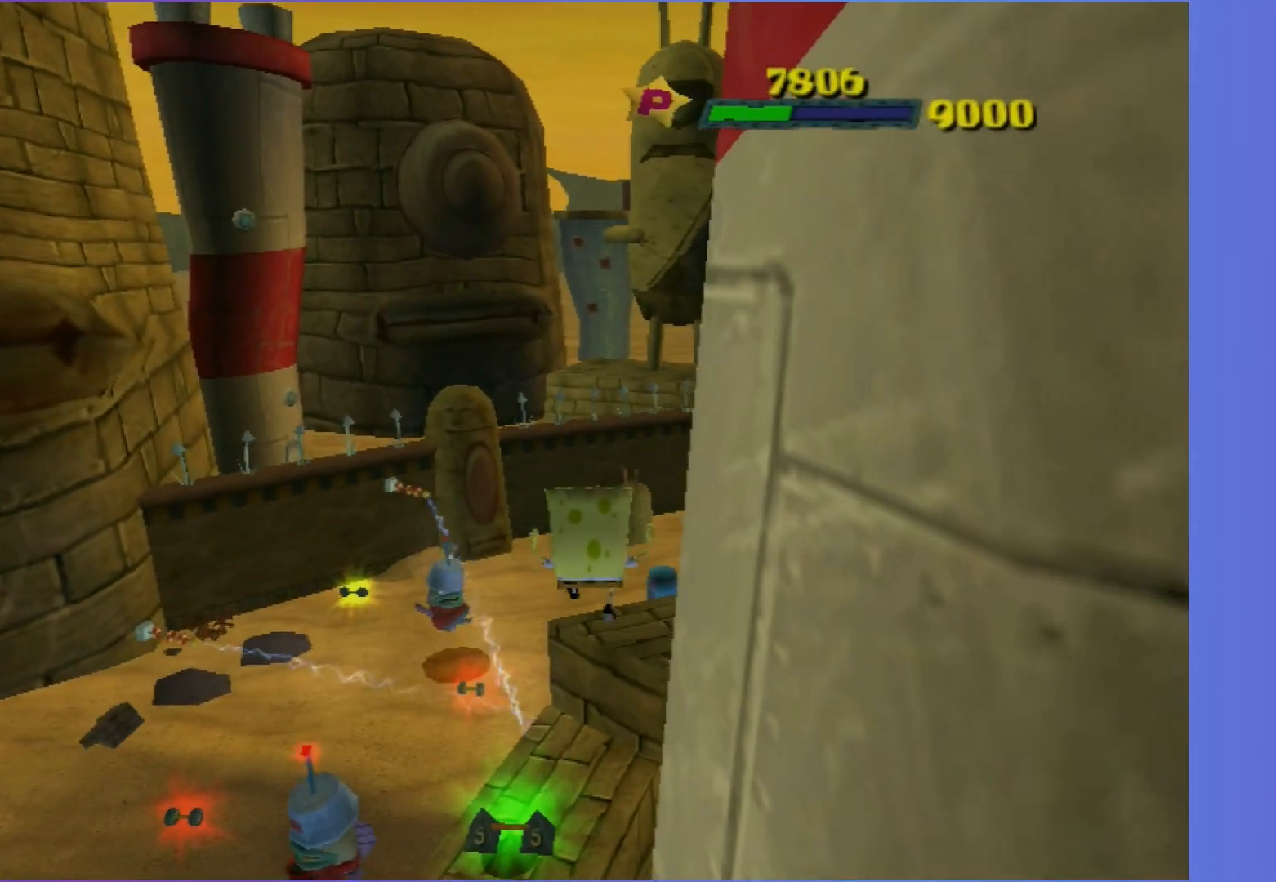
{"buttons": [], "left_stick": "up-right", "right_stick": "left", "events": [[100, "X", "down"], [267, "A", "up"], [267, "X", "up"], [350, "left_stick", "up-right"], [483, "right_stick", "left"]]}
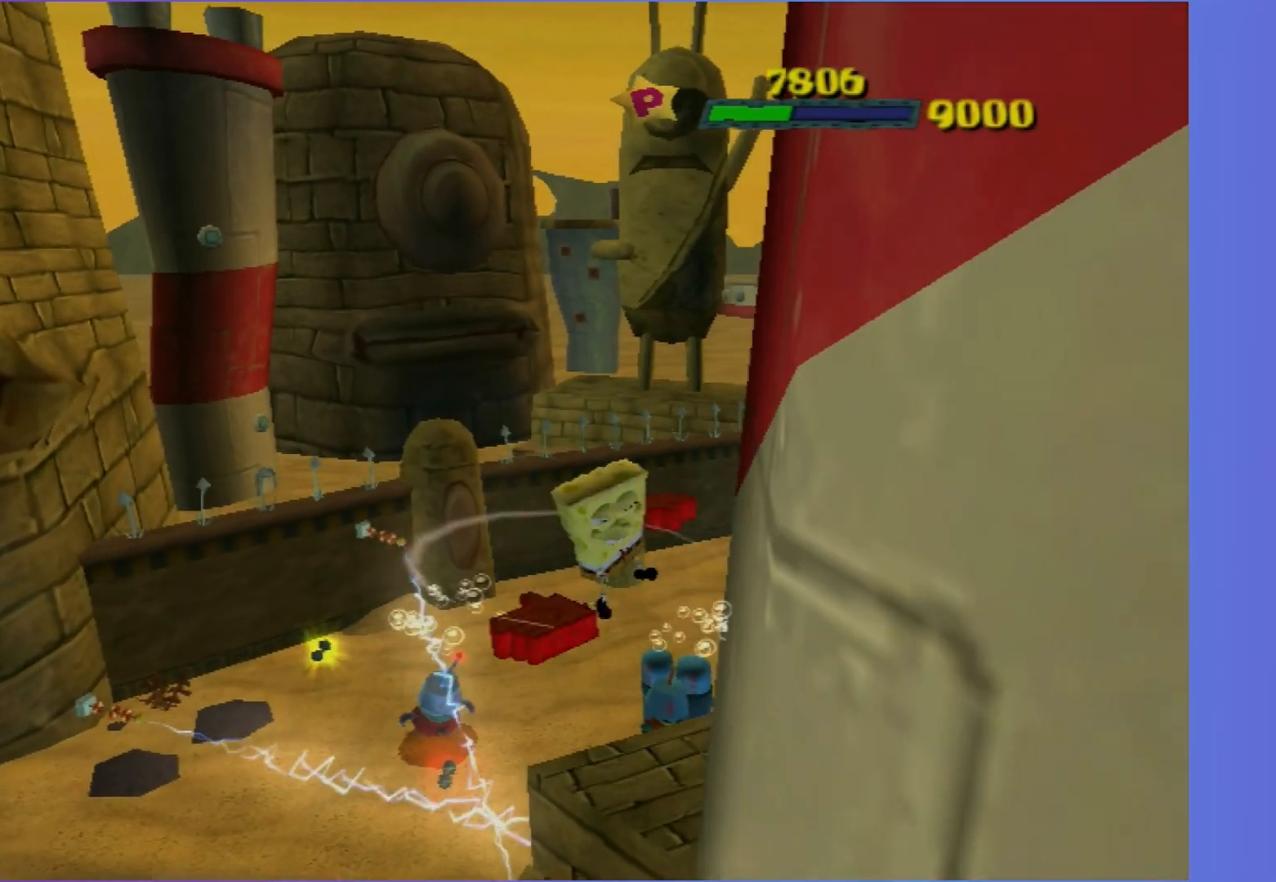
{"buttons": [], "left_stick": "up", "right_stick": "center", "events": [[100, "left_stick", "up"], [250, "right_stick", "center"]]}